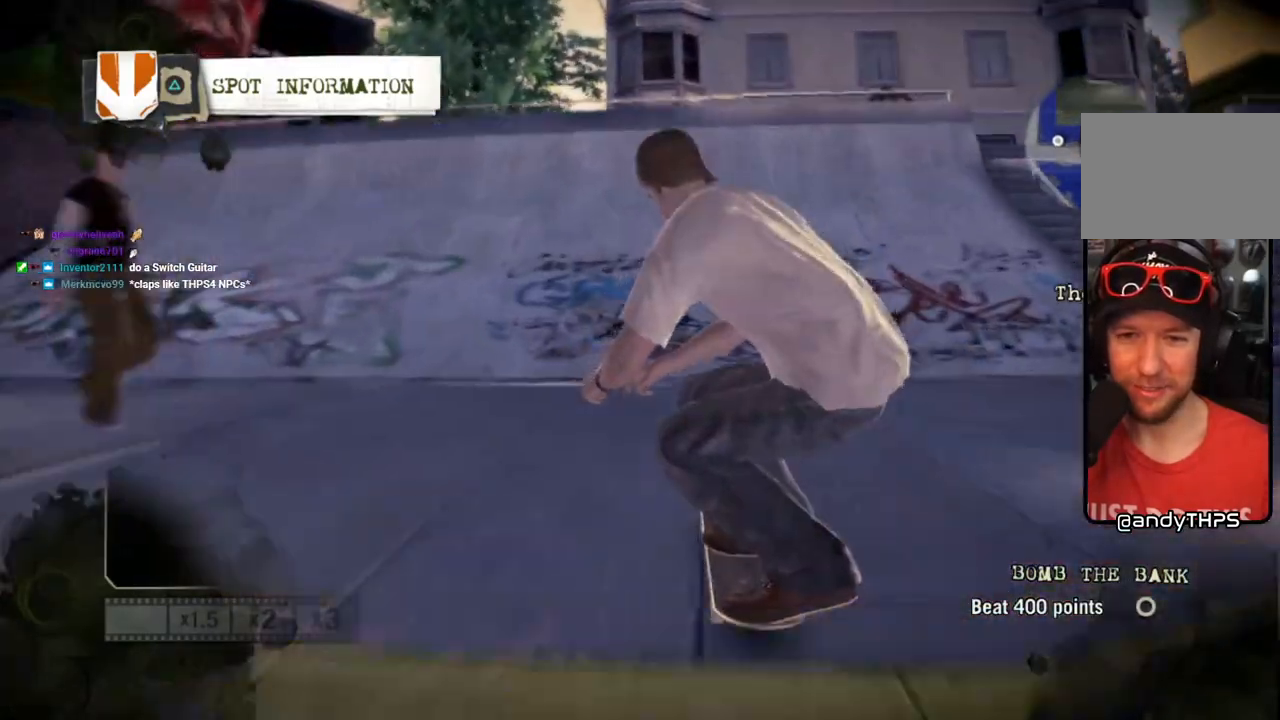
Gameplay with a controller (PlayStation layout); each line is a JSON object with the inputs held at the frame after it. "events" lists button and stick changes between this image and that frame as [ms after this image, input, new state], when the widget could be followed in between. Not read: L3 R3.
{"buttons": [], "left_stick": "right", "right_stick": "down", "events": [[183, "left_stick", "center"], [333, "left_stick", "right"]]}
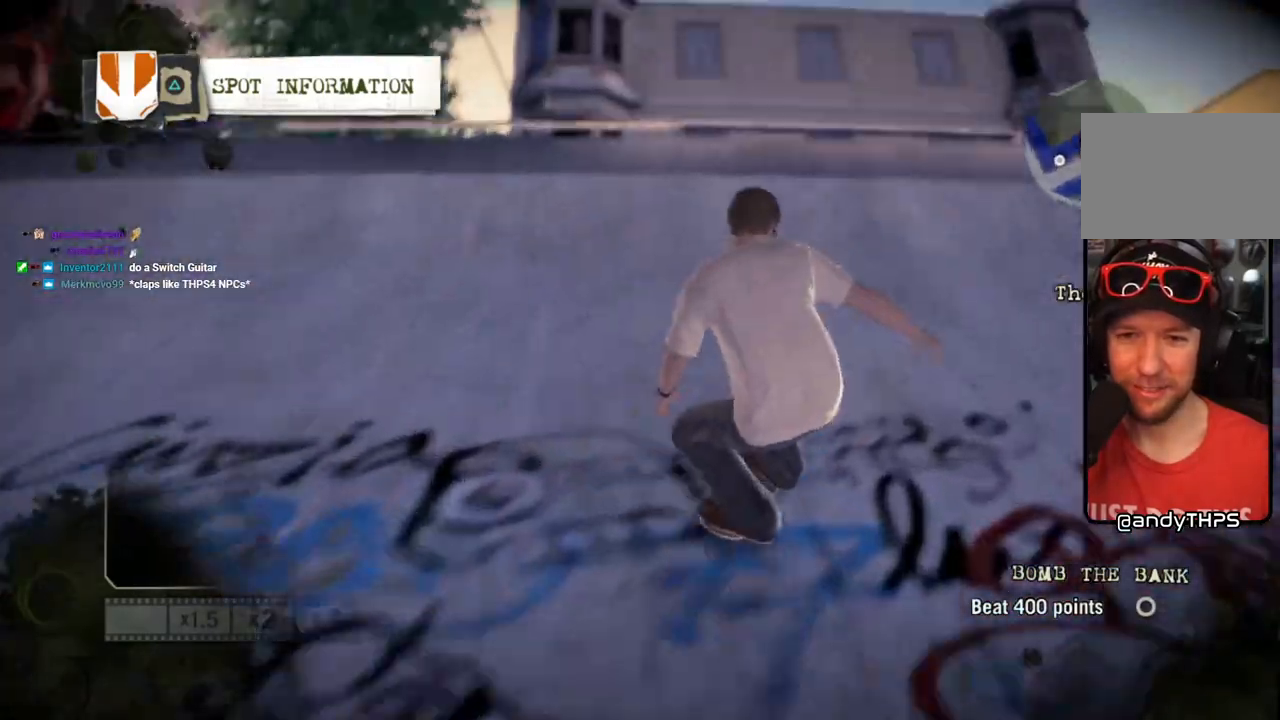
{"buttons": ["R2"], "left_stick": "left", "right_stick": "up-right", "events": [[100, "left_stick", "center"], [217, "left_stick", "left"], [300, "right_stick", "up-right"], [467, "R2", "down"]]}
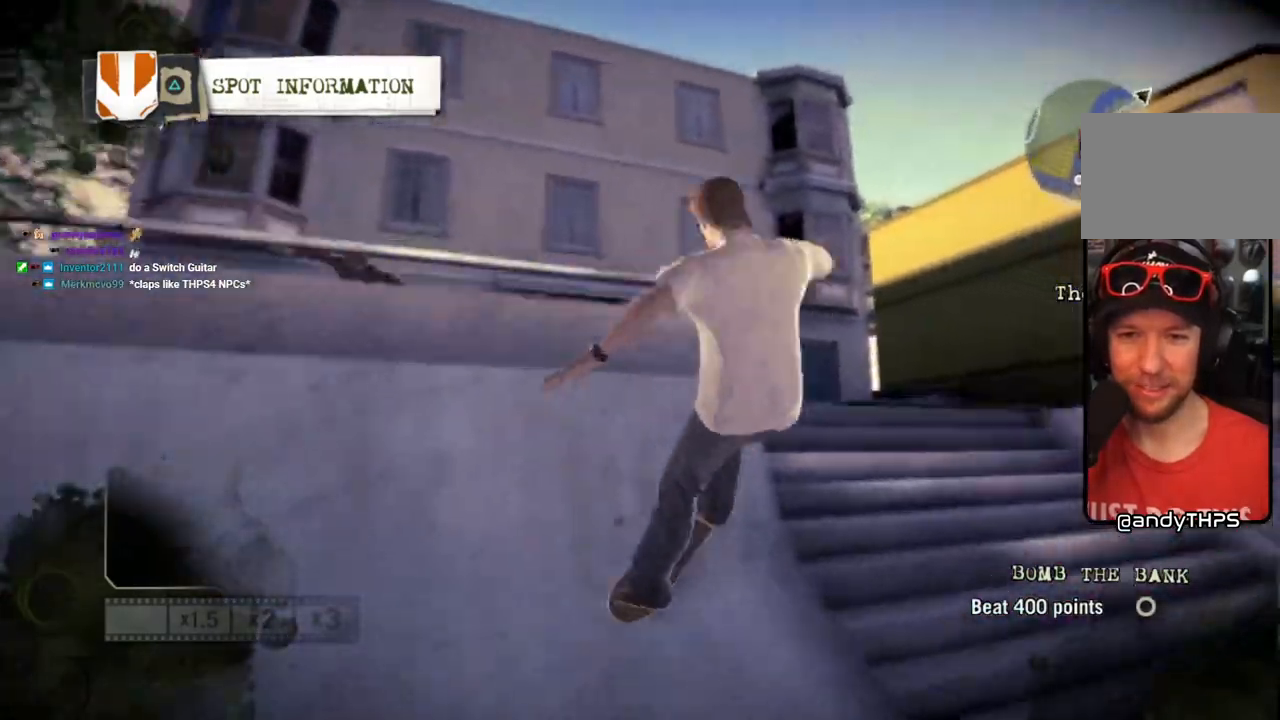
{"buttons": ["R2"], "left_stick": "left", "right_stick": "up-right", "events": []}
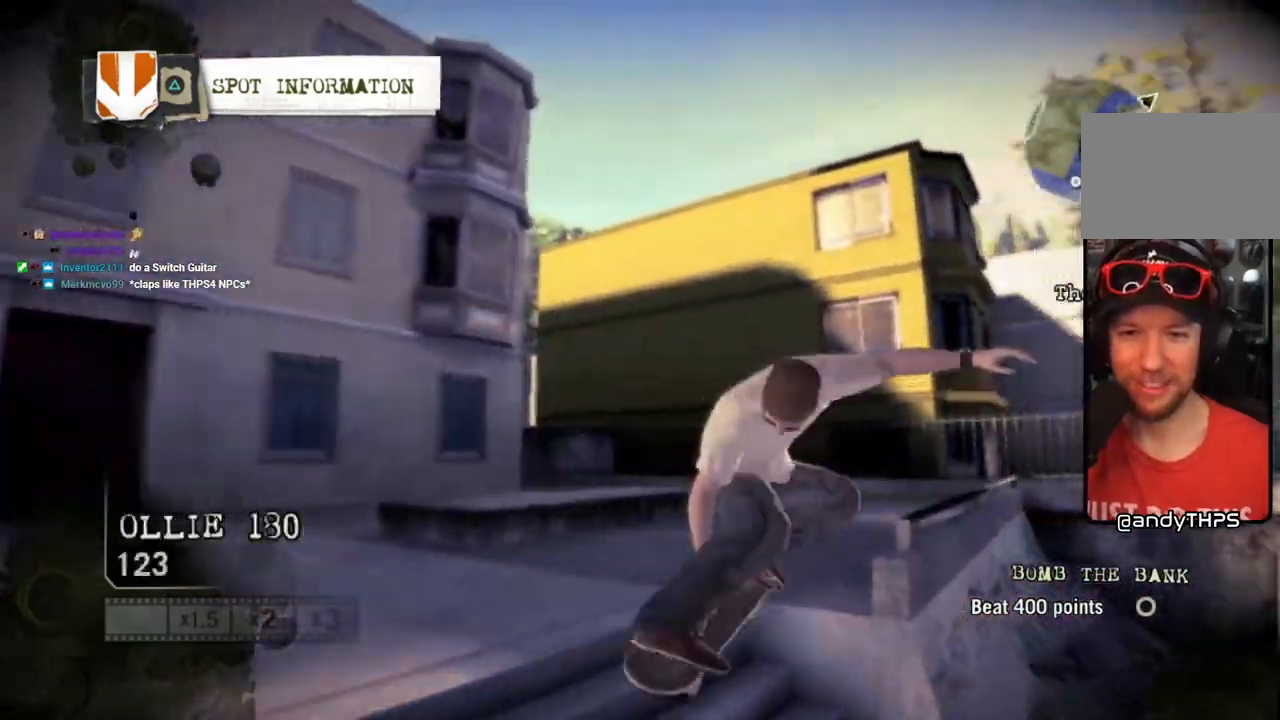
{"buttons": [], "left_stick": "down-left", "right_stick": "center", "events": [[167, "R2", "up"], [200, "left_stick", "up-left"], [217, "right_stick", "center"], [317, "TRIANGLE", "down"], [333, "left_stick", "center"], [400, "TRIANGLE", "up"], [400, "left_stick", "down-left"]]}
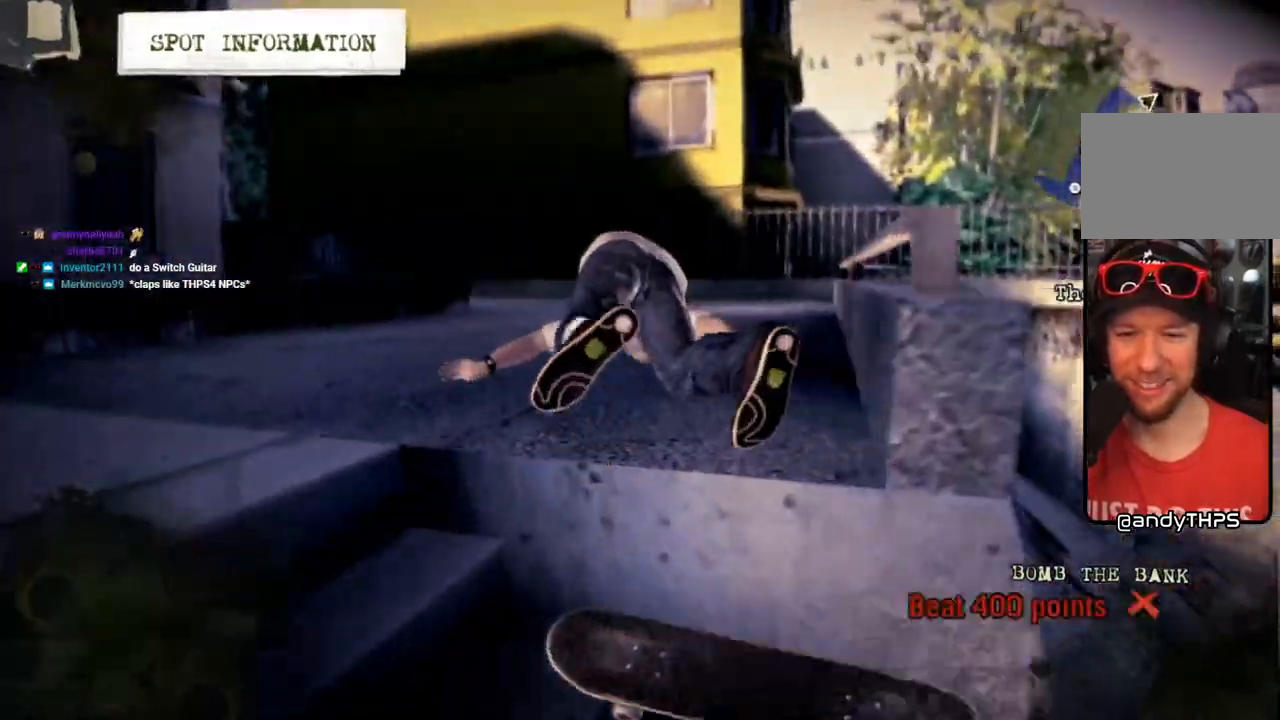
{"buttons": [], "left_stick": "center", "right_stick": "center", "events": [[117, "left_stick", "center"], [200, "left_stick", "up-left"], [317, "left_stick", "center"], [367, "SQUARE", "down"], [467, "SQUARE", "up"]]}
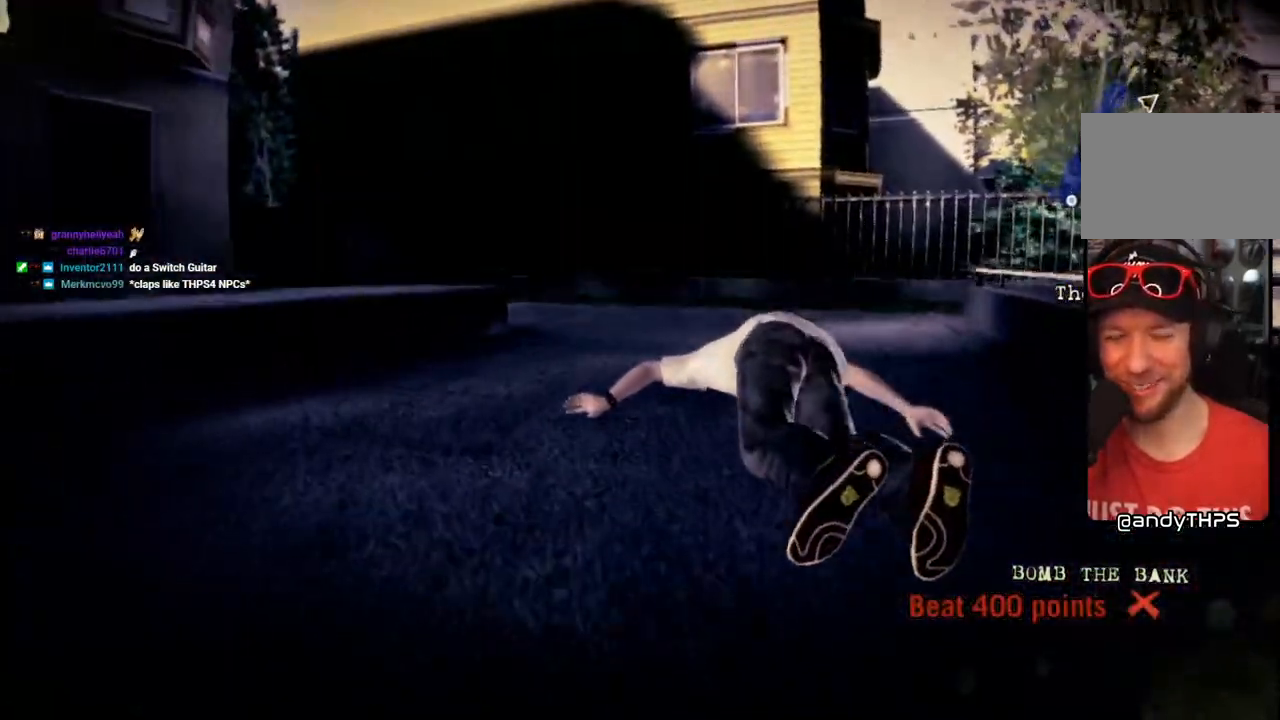
{"buttons": ["SQUARE"], "left_stick": "center", "right_stick": "center", "events": [[33, "SQUARE", "down"], [133, "SQUARE", "up"], [183, "SQUARE", "down"], [300, "SQUARE", "up"], [350, "SQUARE", "down"]]}
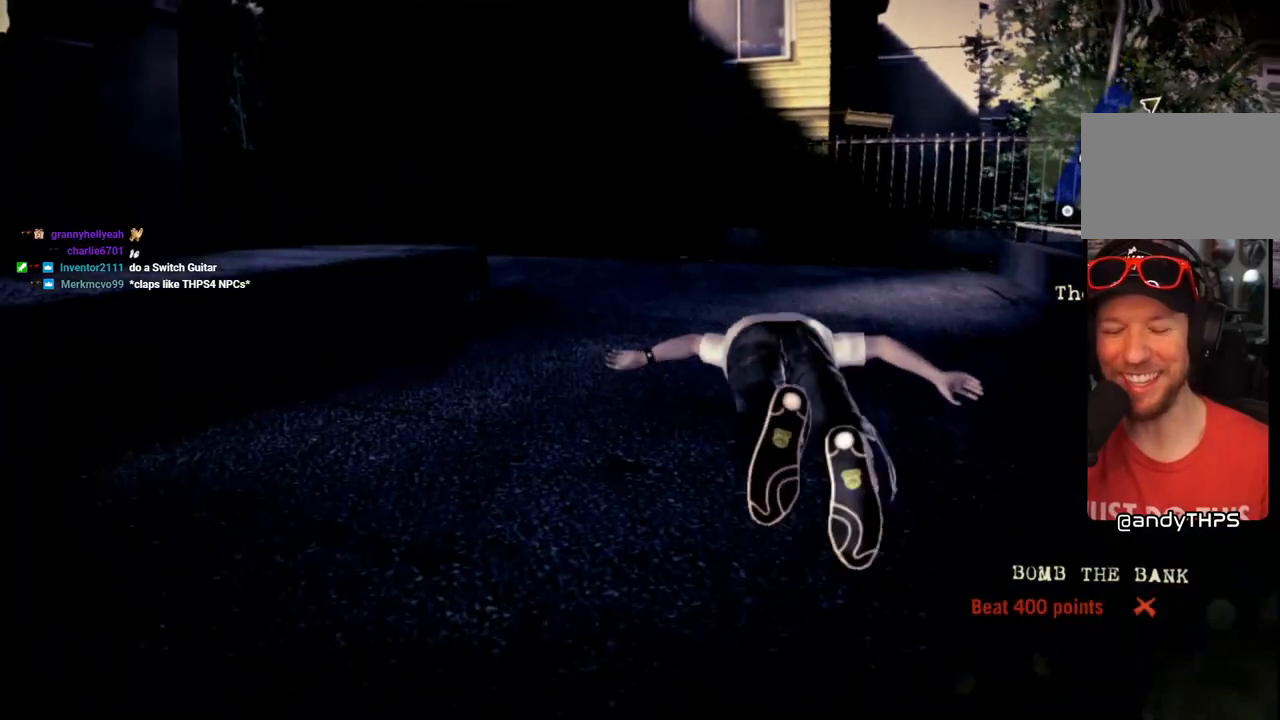
{"buttons": [], "left_stick": "center", "right_stick": "center", "events": [[267, "SQUARE", "up"]]}
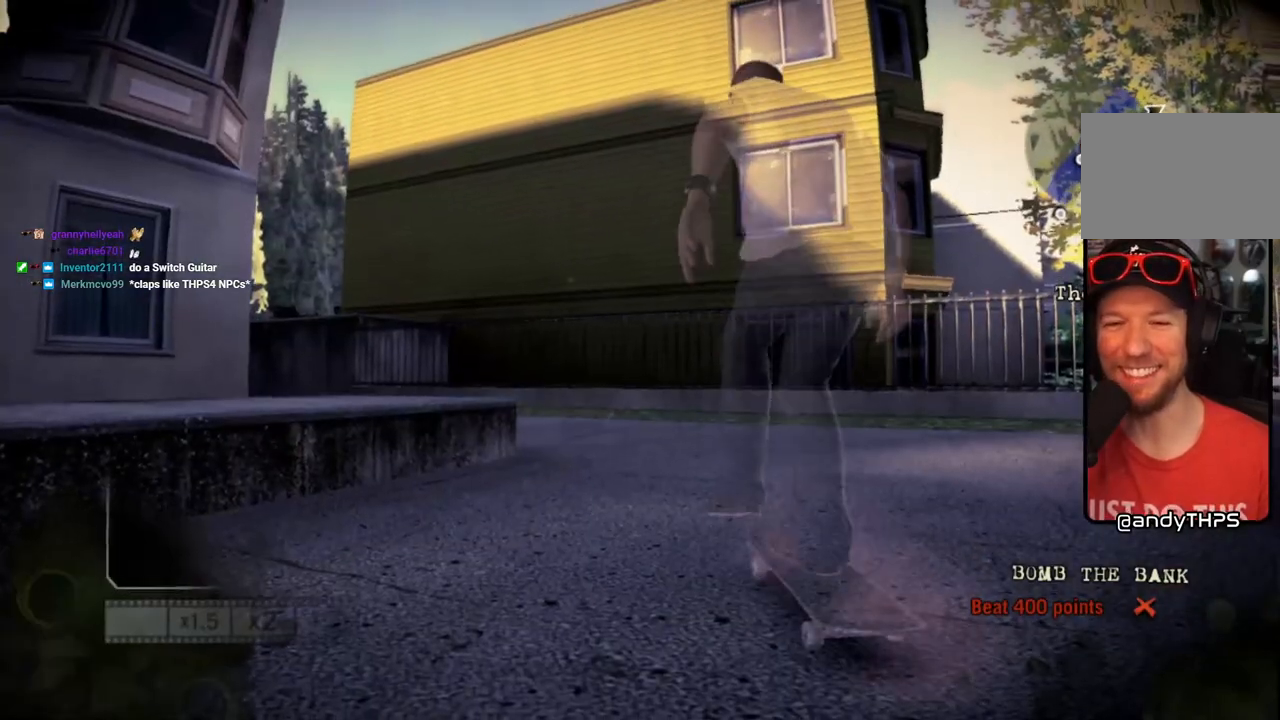
{"buttons": [], "left_stick": "down-left", "right_stick": "center", "events": [[67, "left_stick", "left"], [350, "left_stick", "down-left"]]}
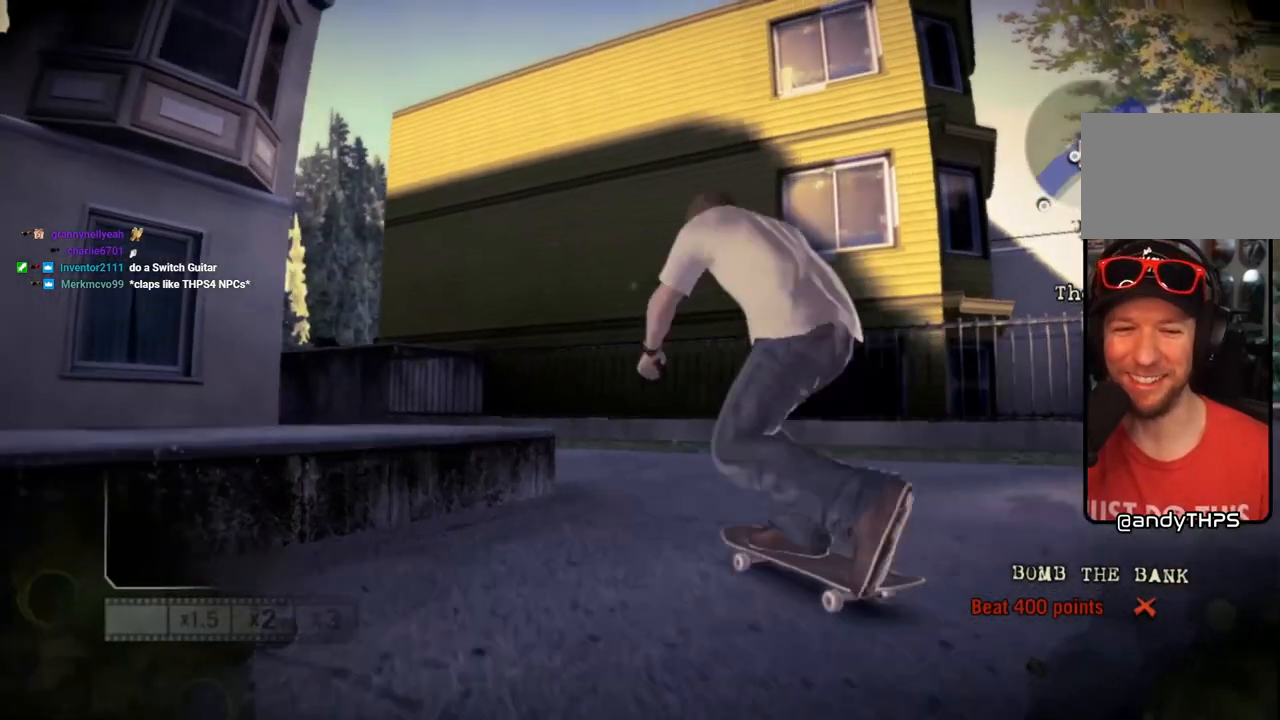
{"buttons": [], "left_stick": "down-left", "right_stick": "center", "events": []}
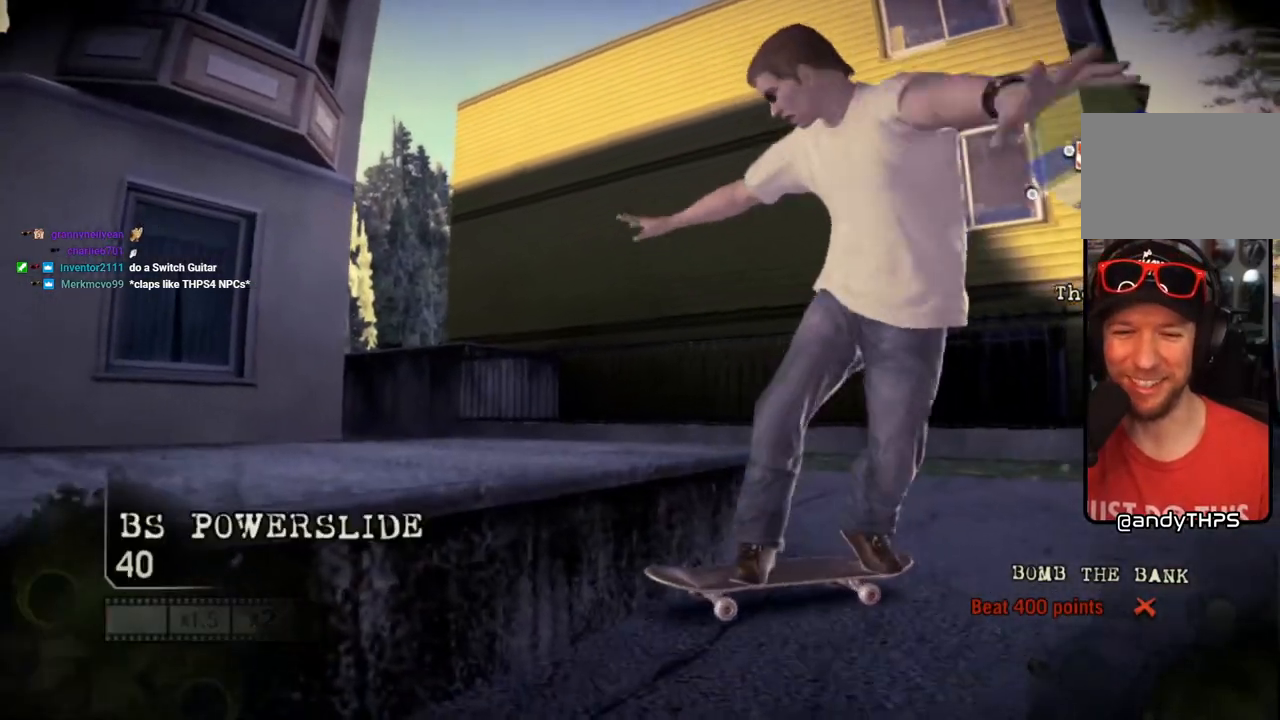
{"buttons": [], "left_stick": "left", "right_stick": "center", "events": [[317, "left_stick", "left"]]}
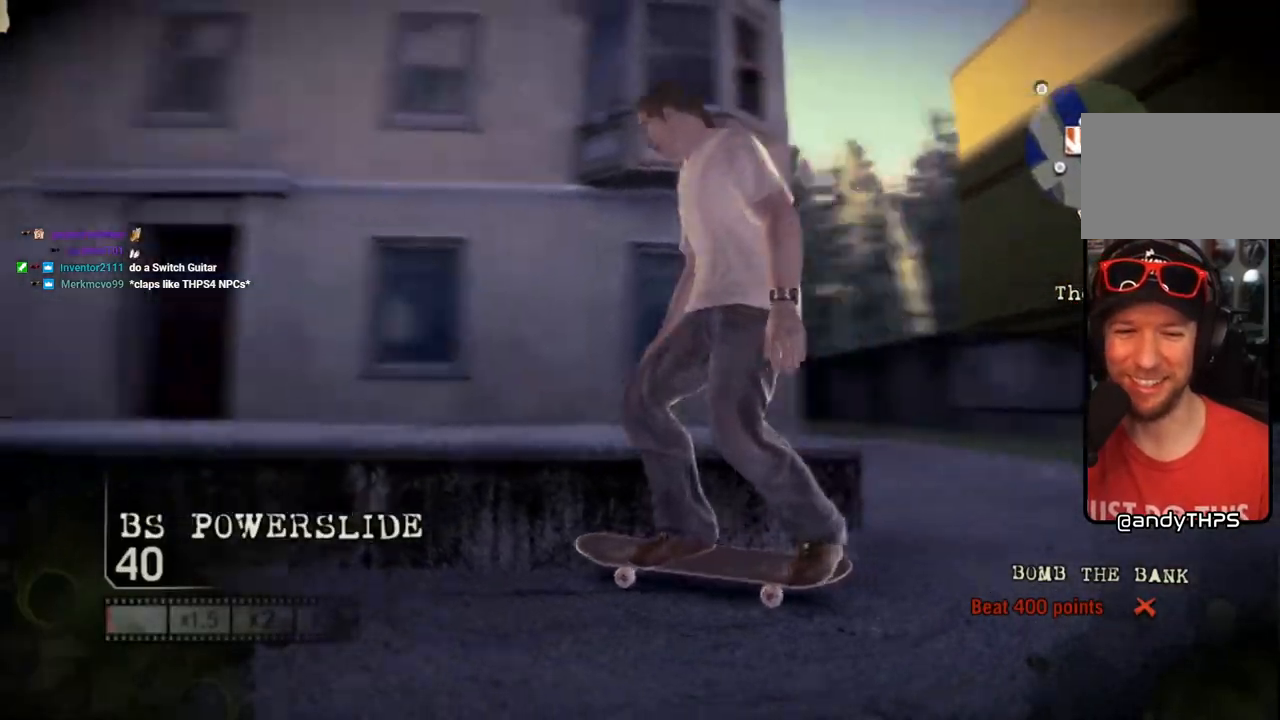
{"buttons": [], "left_stick": "left", "right_stick": "center", "events": []}
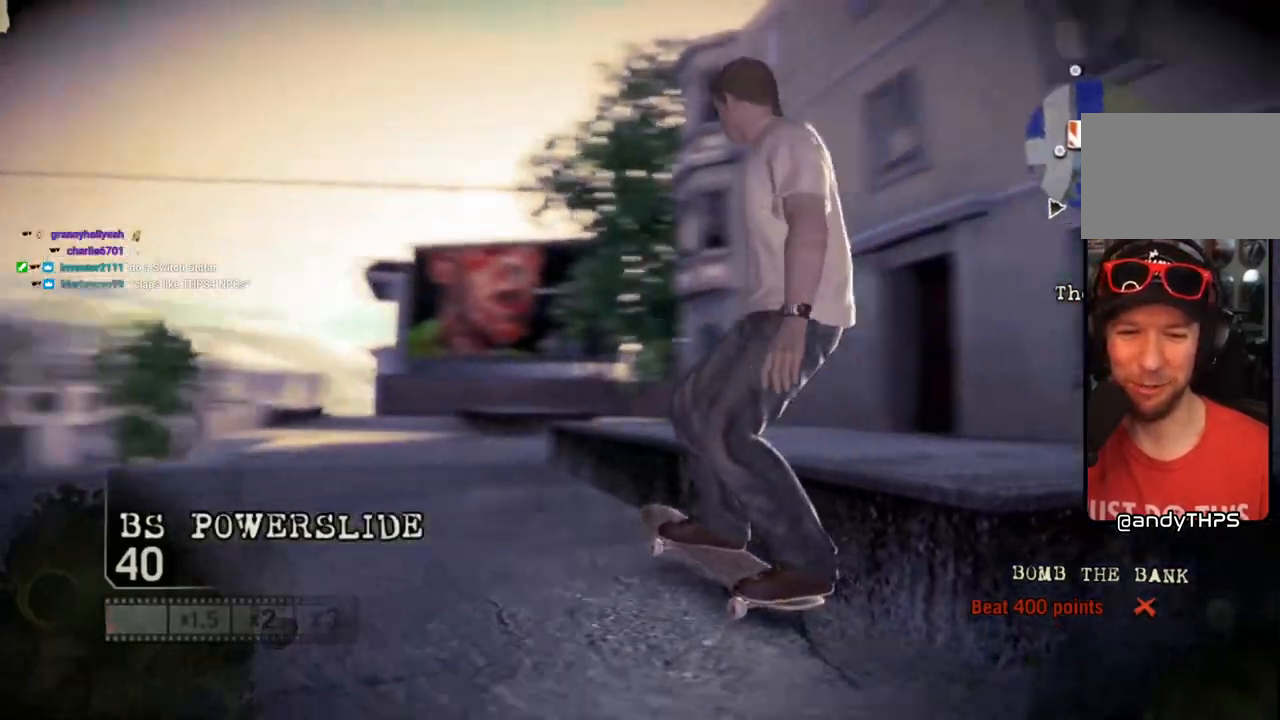
{"buttons": [], "left_stick": "center", "right_stick": "center", "events": [[117, "left_stick", "center"], [217, "left_stick", "right"], [400, "left_stick", "center"]]}
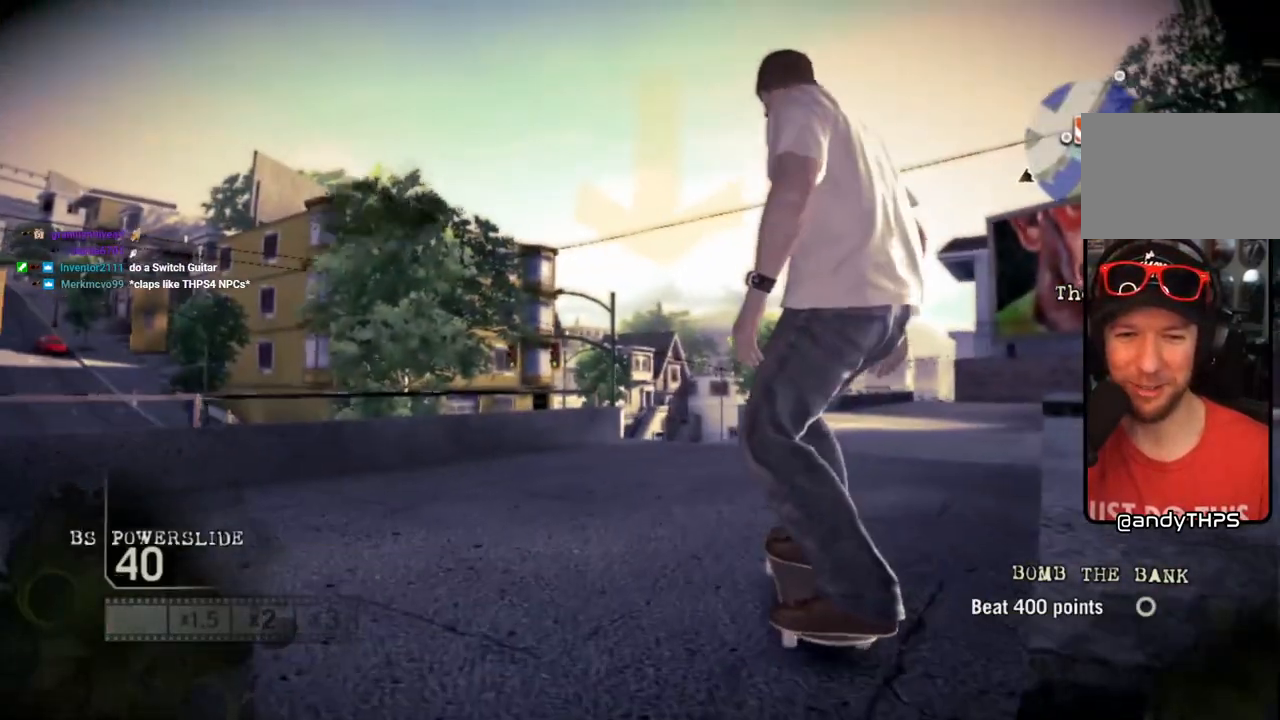
{"buttons": [], "left_stick": "center", "right_stick": "center", "events": []}
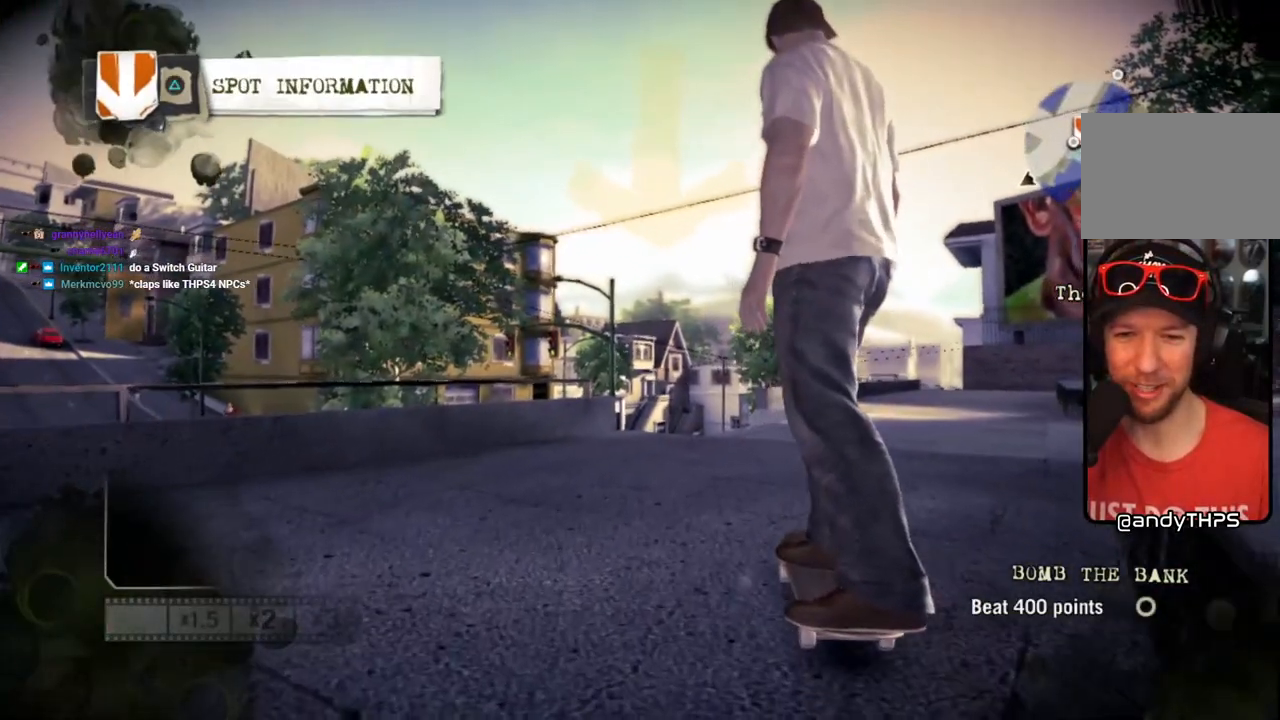
{"buttons": ["L1", "DPAD_DOWN"], "left_stick": "center", "right_stick": "center", "events": [[433, "L1", "down"], [483, "DPAD_DOWN", "down"]]}
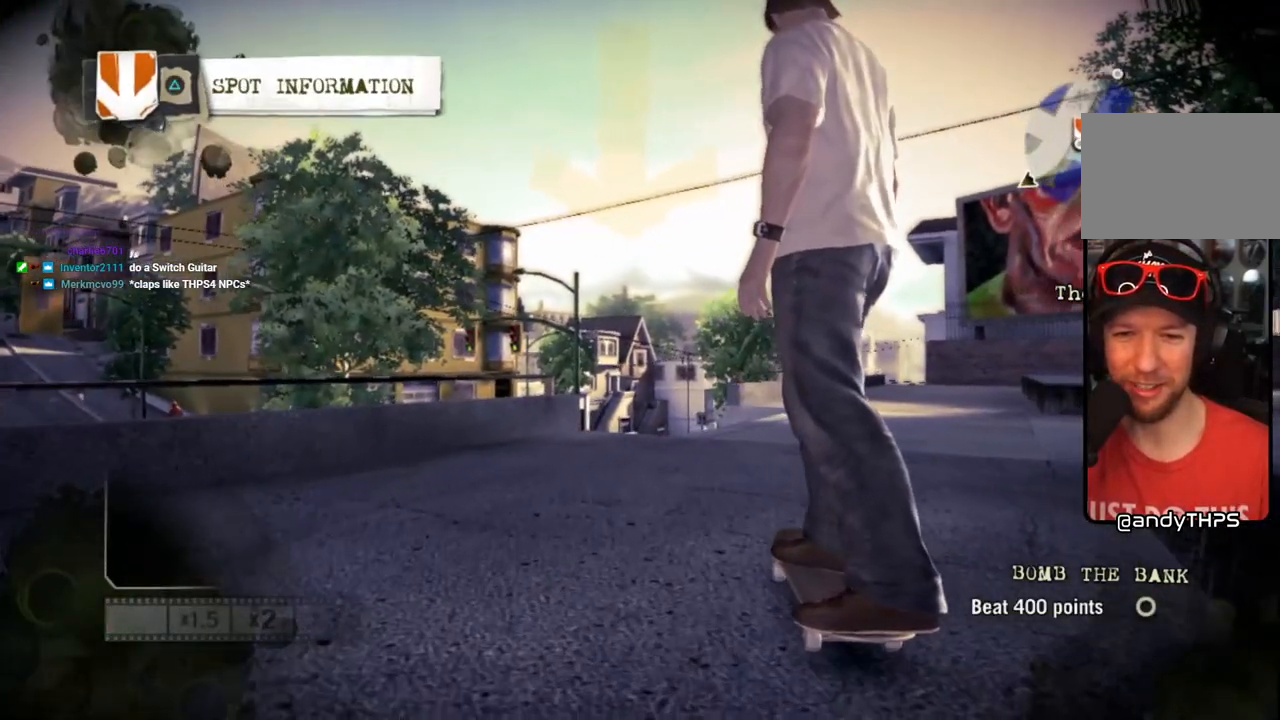
{"buttons": [], "left_stick": "right", "right_stick": "center", "events": [[150, "DPAD_DOWN", "up"], [167, "L1", "up"], [317, "left_stick", "right"]]}
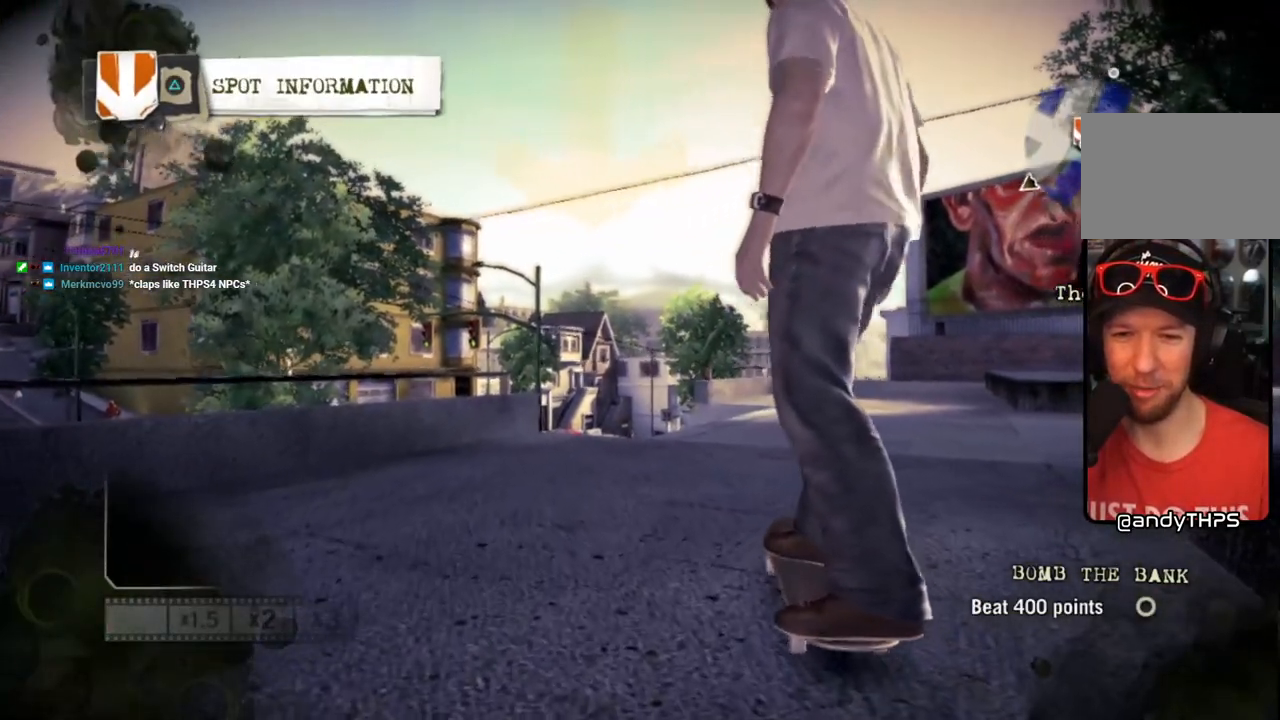
{"buttons": ["SQUARE"], "left_stick": "center", "right_stick": "center", "events": [[83, "SQUARE", "down"], [83, "left_stick", "center"], [233, "SQUARE", "up"], [317, "SQUARE", "down"], [417, "SQUARE", "up"], [467, "SQUARE", "down"]]}
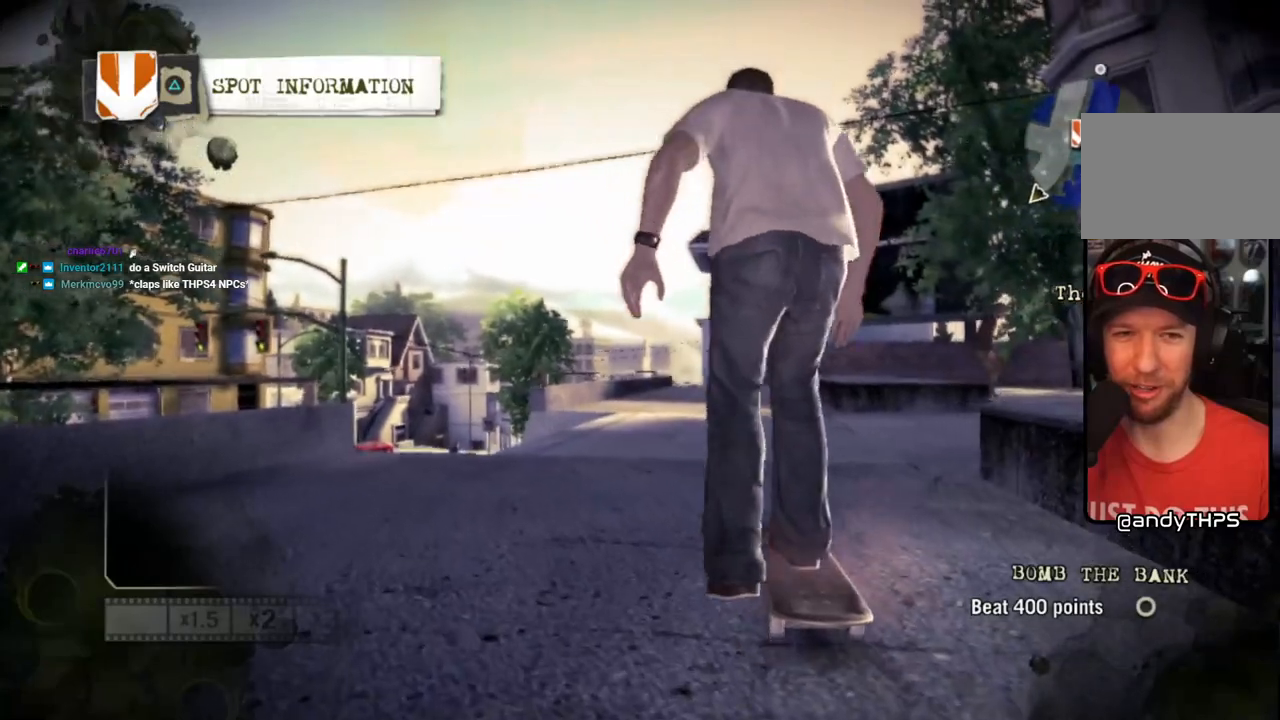
{"buttons": [], "left_stick": "center", "right_stick": "center", "events": [[50, "SQUARE", "up"]]}
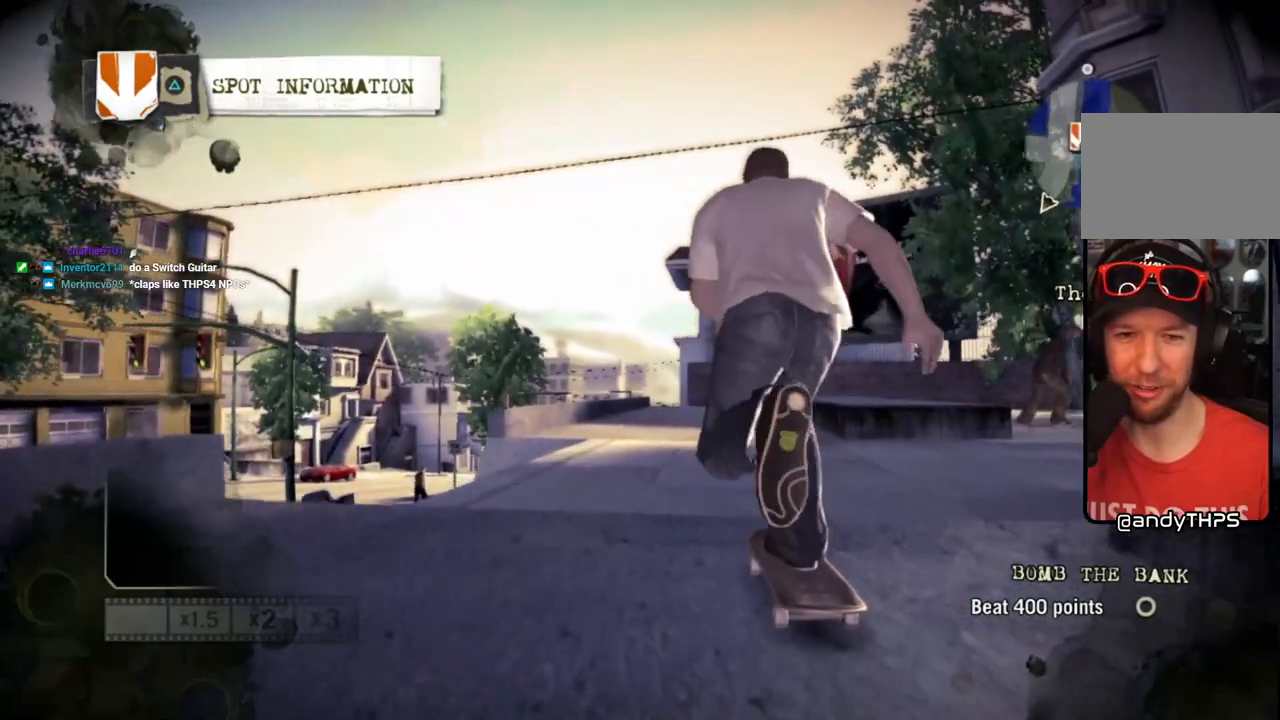
{"buttons": [], "left_stick": "center", "right_stick": "left", "events": [[117, "left_stick", "left"], [183, "left_stick", "center"], [183, "right_stick", "left"]]}
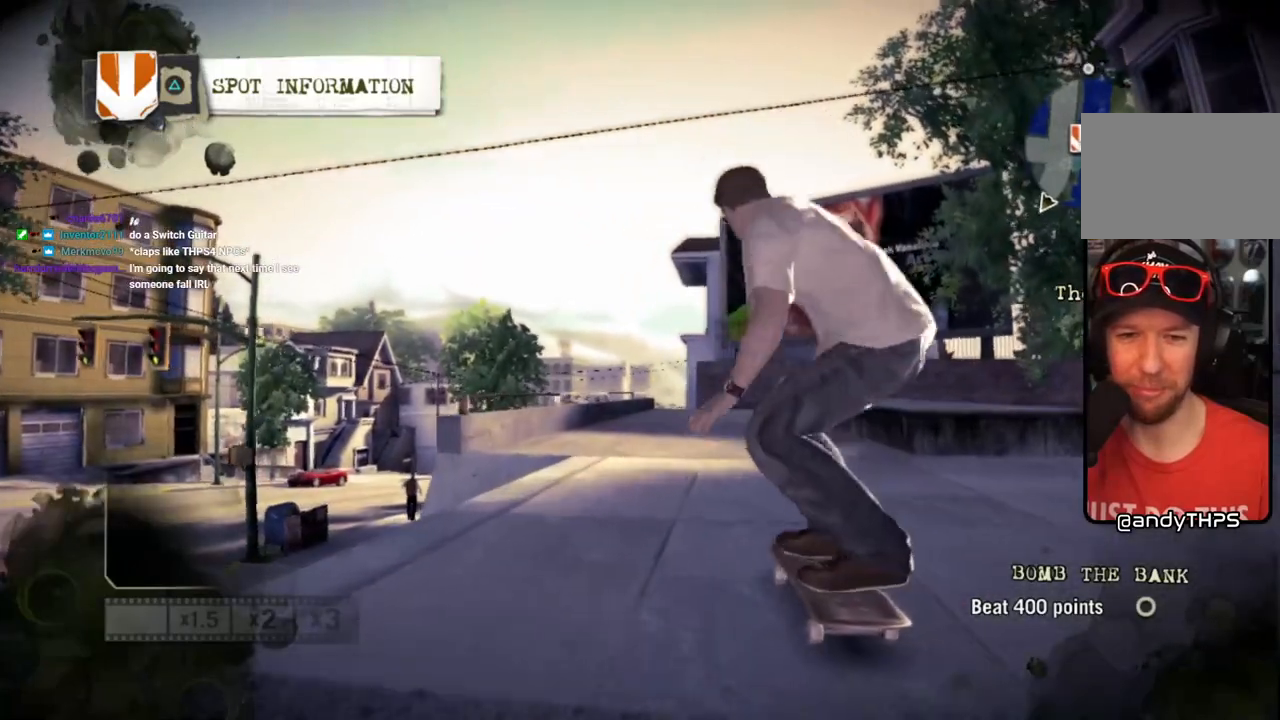
{"buttons": [], "left_stick": "center", "right_stick": "left", "events": [[167, "left_stick", "left"], [300, "left_stick", "center"]]}
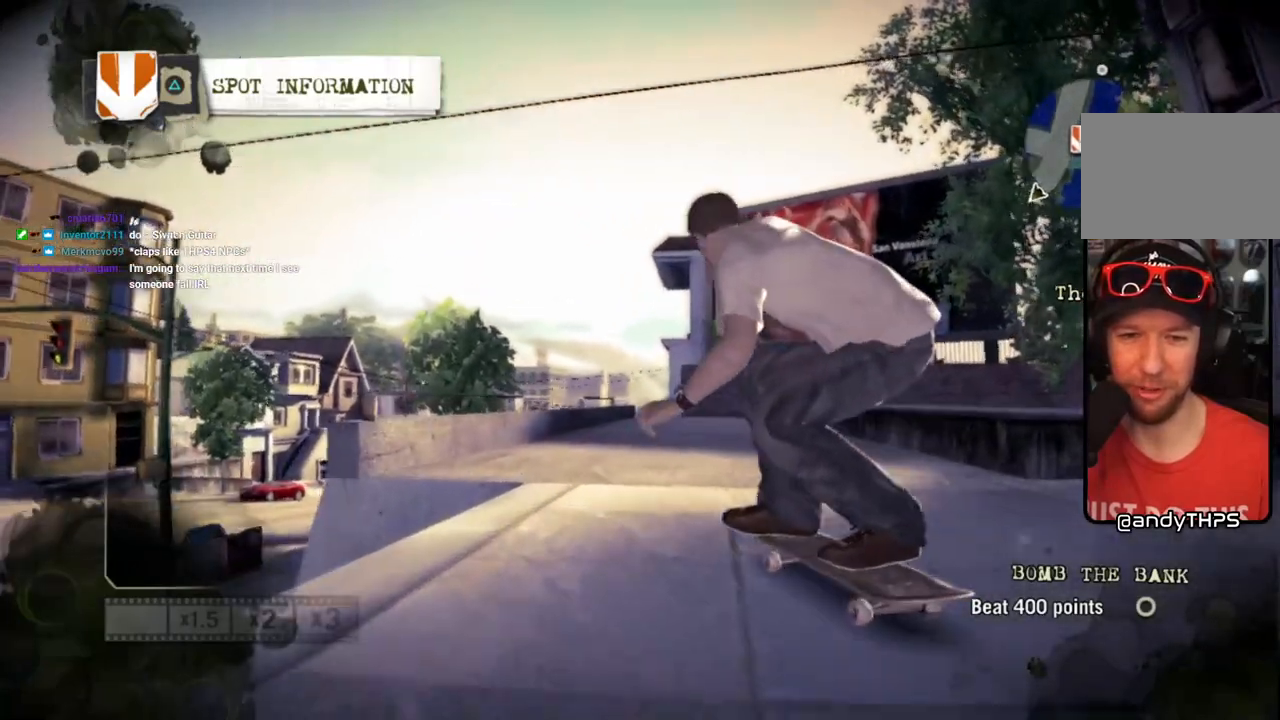
{"buttons": [], "left_stick": "center", "right_stick": "left", "events": []}
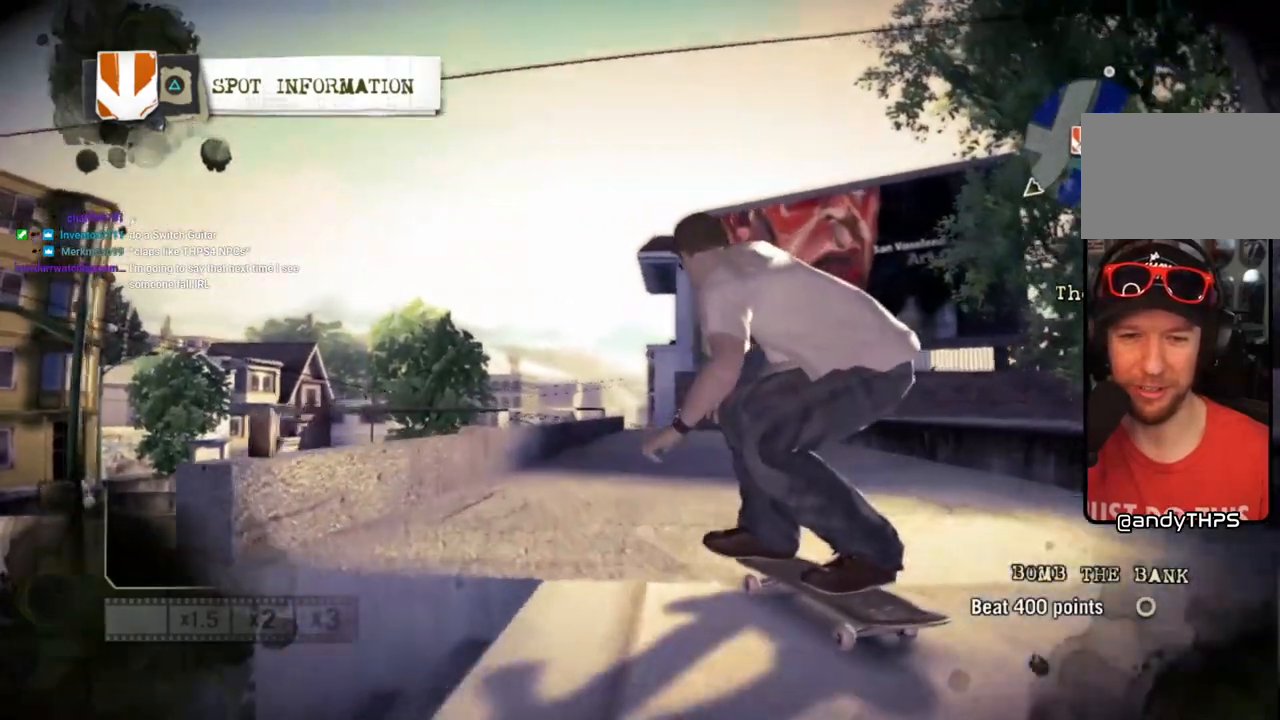
{"buttons": [], "left_stick": "left", "right_stick": "left", "events": [[467, "left_stick", "left"]]}
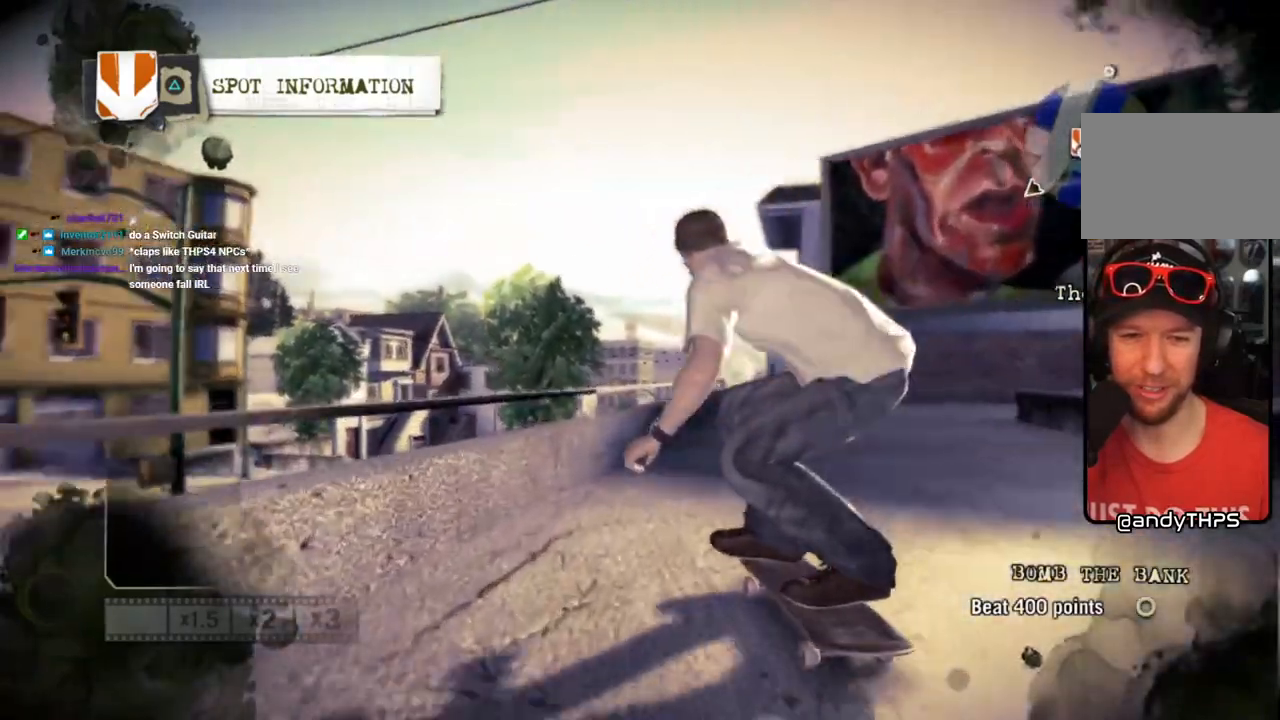
{"buttons": [], "left_stick": "left", "right_stick": "up-right", "events": [[50, "right_stick", "up-right"]]}
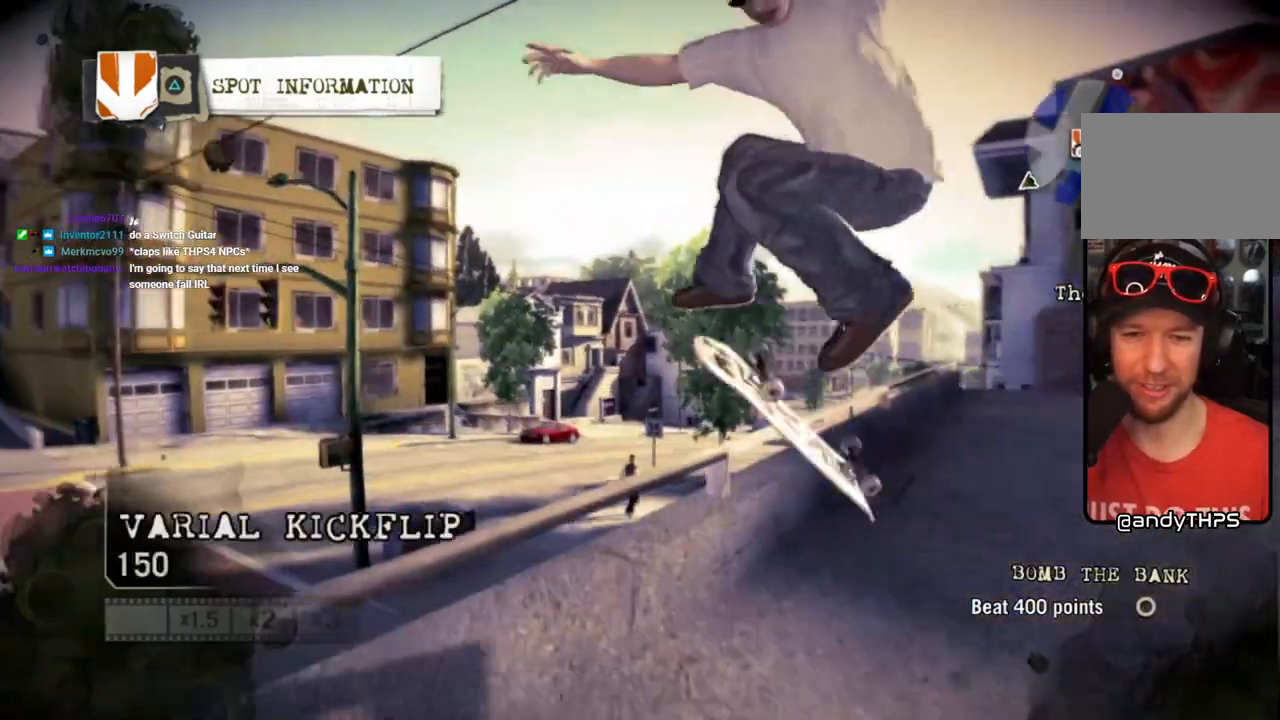
{"buttons": [], "left_stick": "left", "right_stick": "up-right", "events": []}
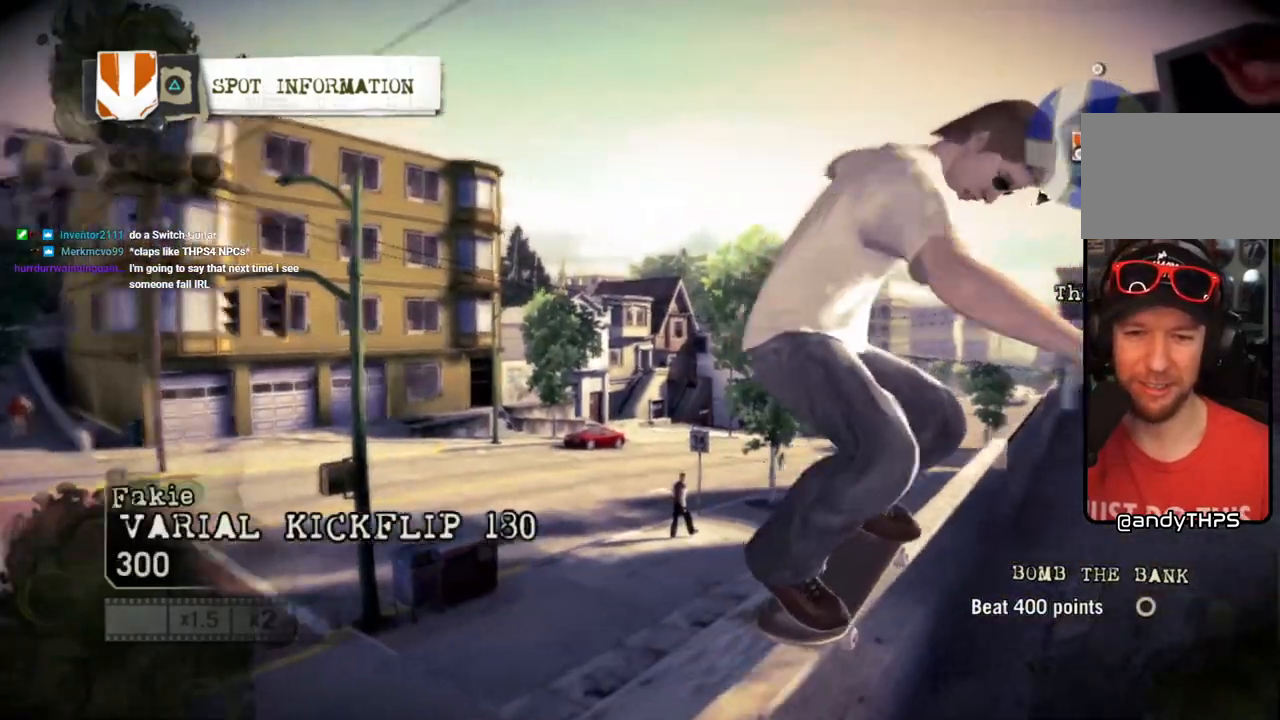
{"buttons": [], "left_stick": "left", "right_stick": "down-left", "events": [[133, "left_stick", "center"], [417, "left_stick", "left"], [483, "right_stick", "down-left"]]}
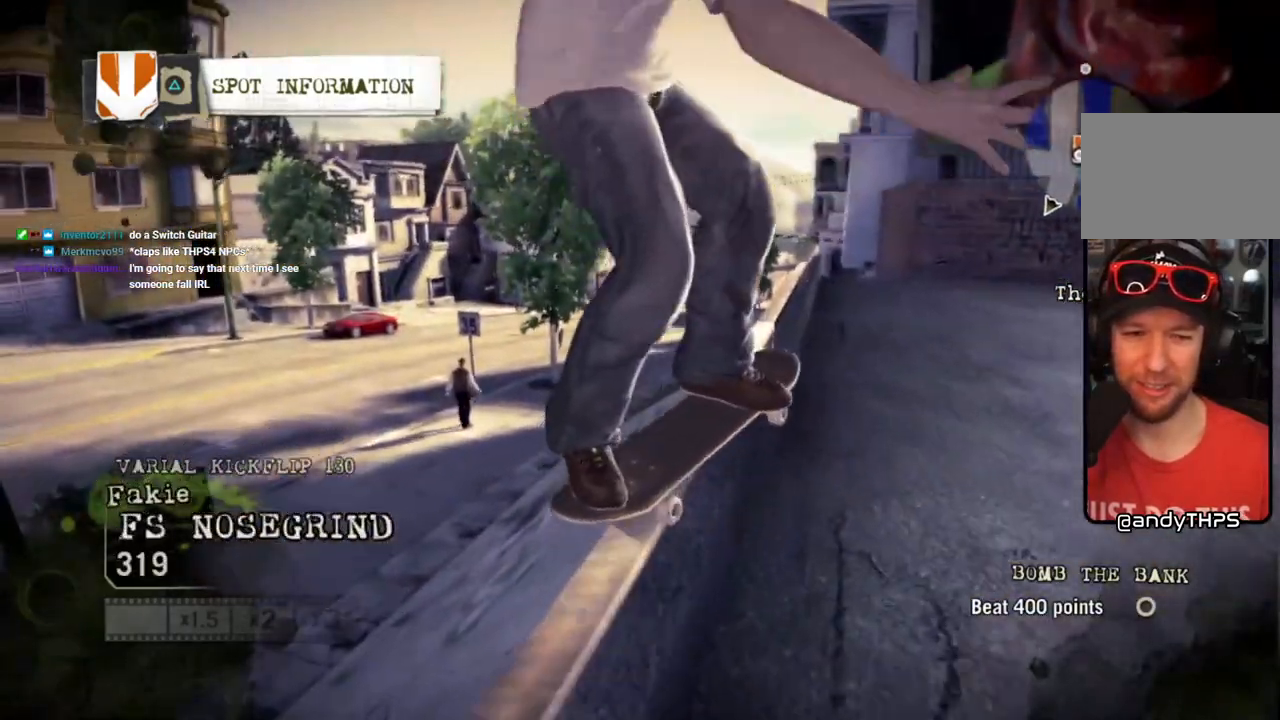
{"buttons": [], "left_stick": "left", "right_stick": "up-right", "events": [[83, "right_stick", "up-right"]]}
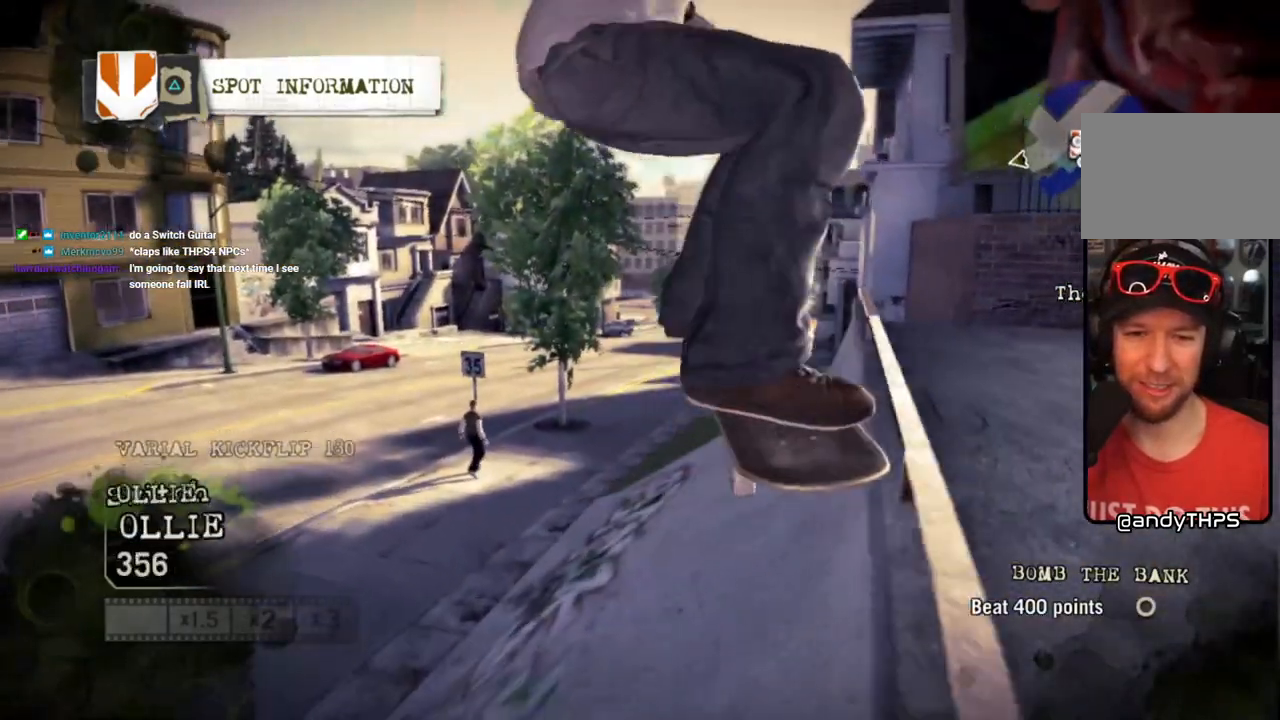
{"buttons": [], "left_stick": "left", "right_stick": "center", "events": [[150, "right_stick", "right"], [300, "right_stick", "center"]]}
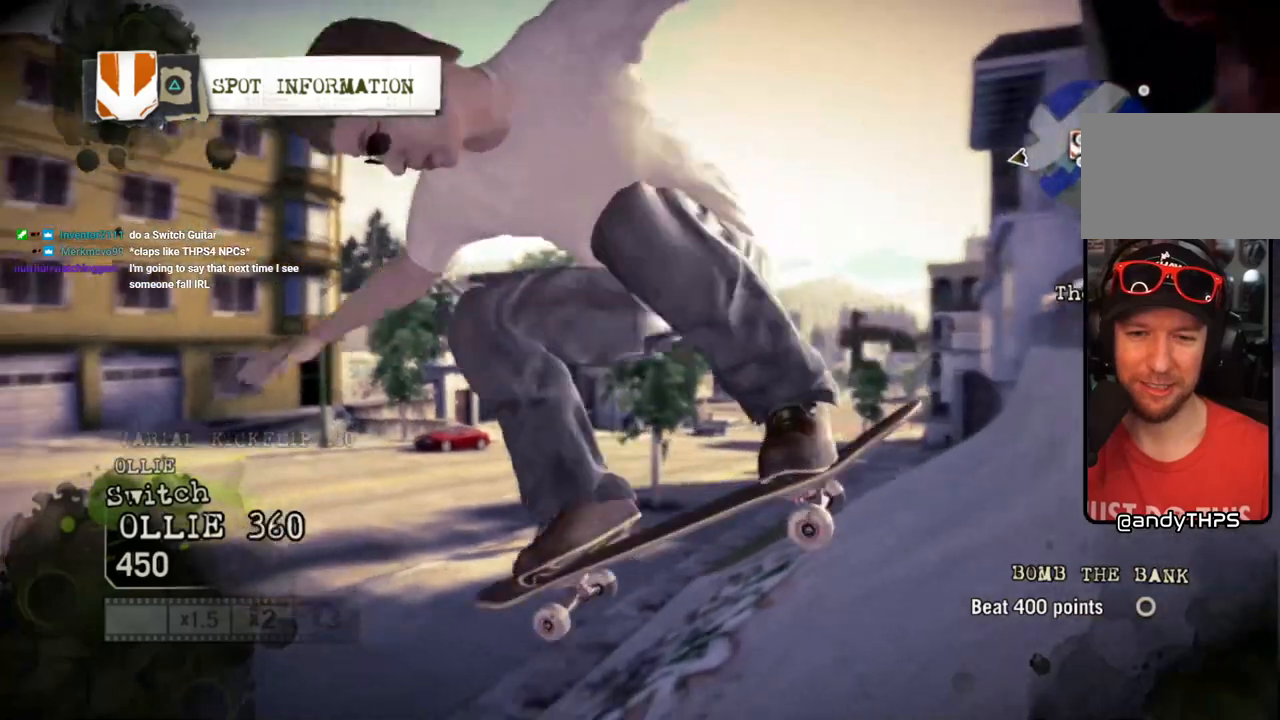
{"buttons": [], "left_stick": "center", "right_stick": "center", "events": [[17, "left_stick", "center"]]}
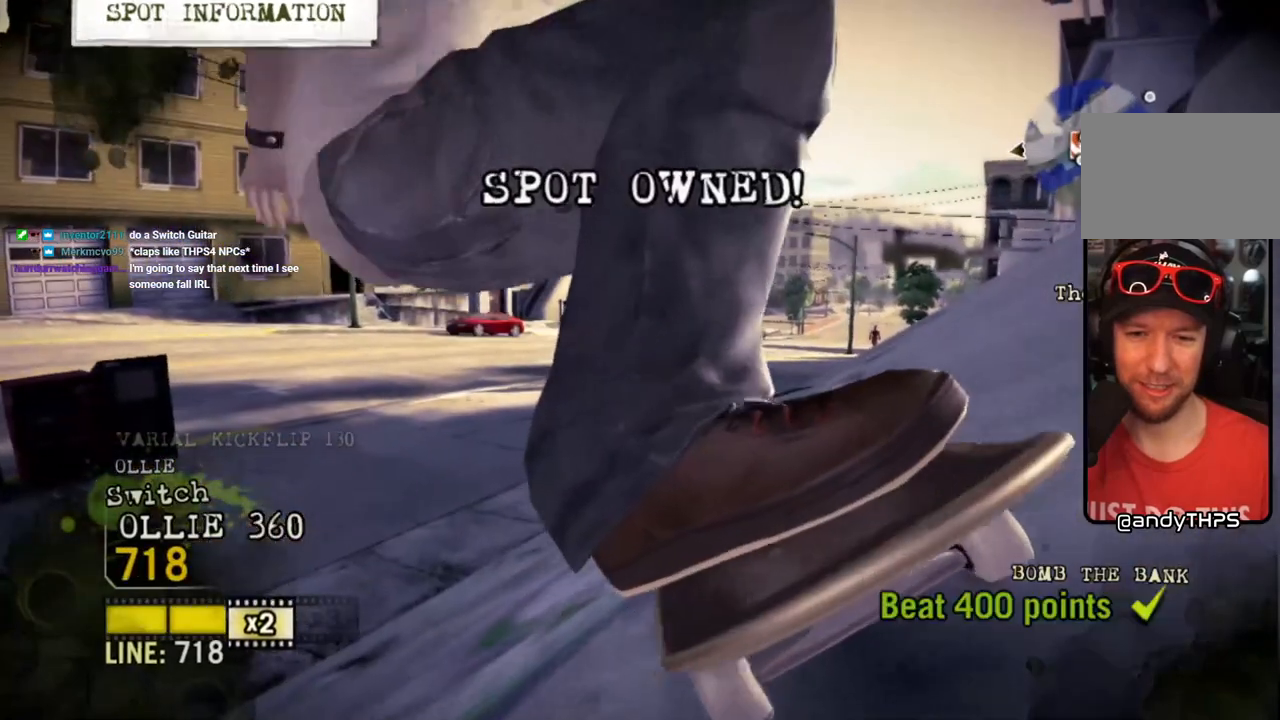
{"buttons": [], "left_stick": "right", "right_stick": "center", "events": [[467, "left_stick", "right"]]}
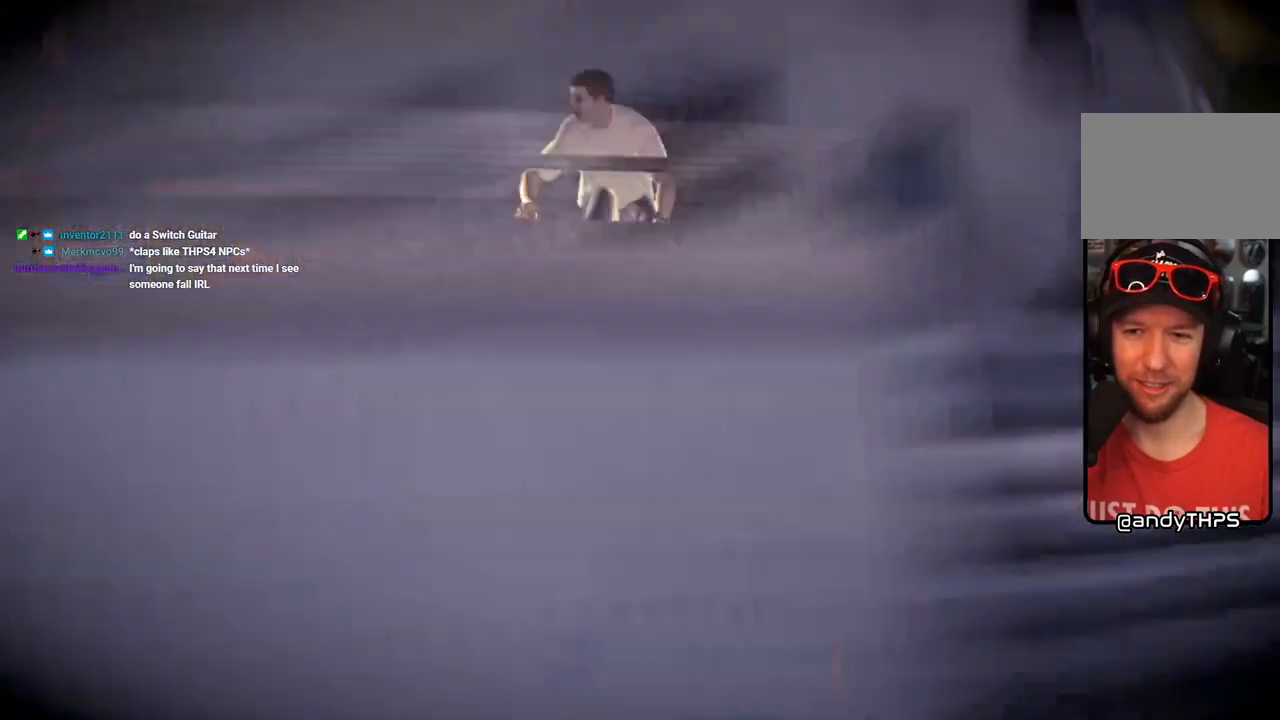
{"buttons": [], "left_stick": "center", "right_stick": "center", "events": [[117, "left_stick", "center"]]}